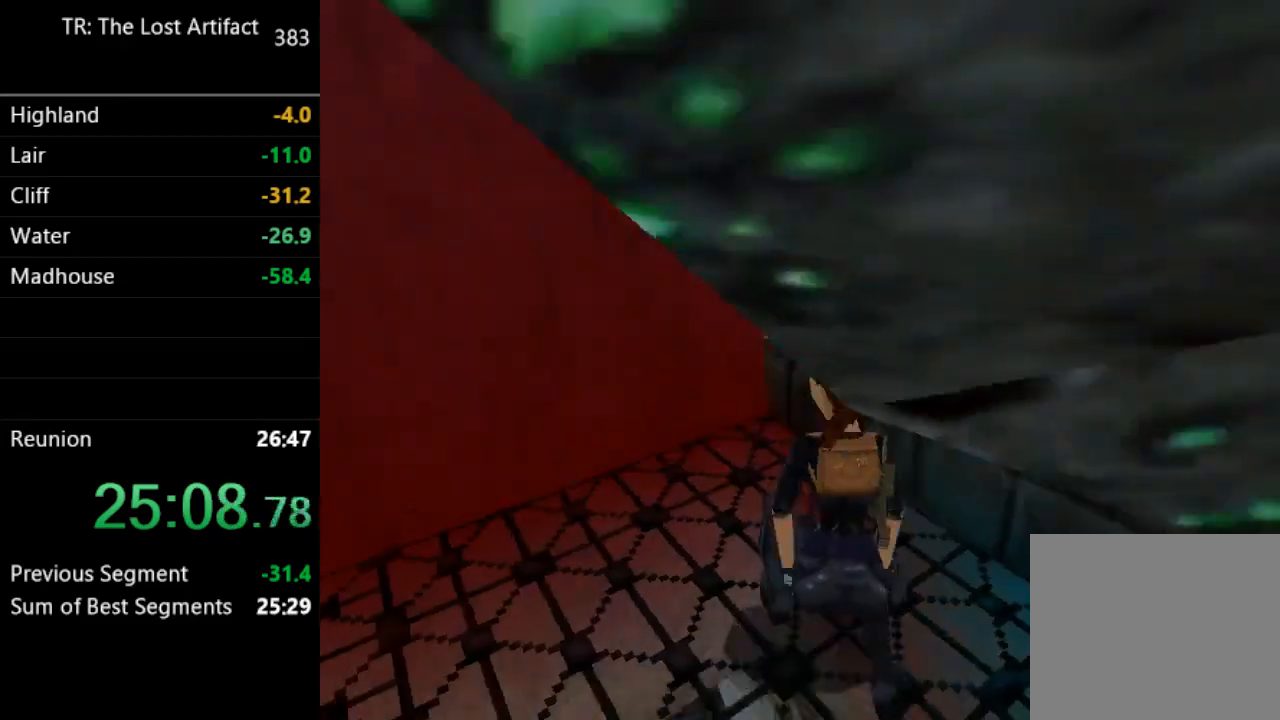
Gameplay with a controller (PlayStation layout); each line is a JSON object with the inputs held at the frame after it. "events" lists button and stick changes between this image and that frame as [ms after this image, input, new state], when the widget could be followed in between. Not read: L3 R3.
{"buttons": ["DPAD_UP", "DPAD_RIGHT"], "left_stick": "center", "right_stick": "center", "events": []}
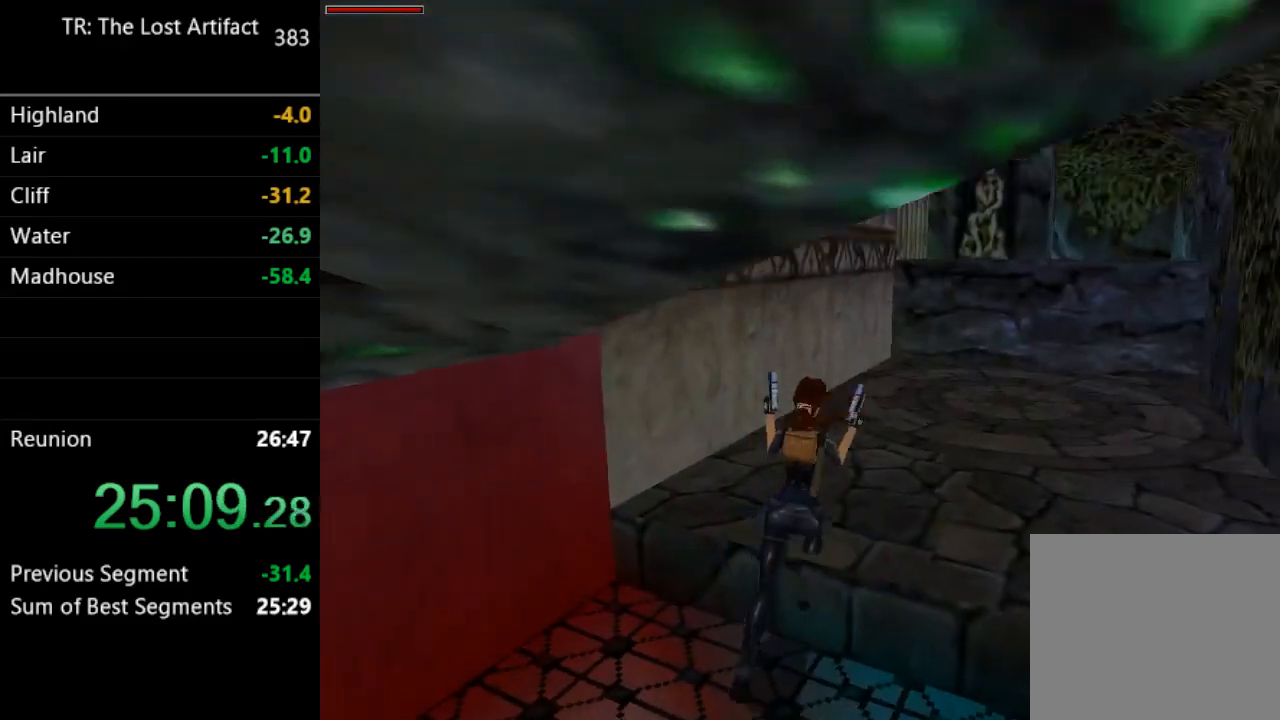
{"buttons": ["SQUARE", "DPAD_UP", "DPAD_LEFT"], "left_stick": "center", "right_stick": "center", "events": [[17, "DPAD_RIGHT", "up"], [183, "DPAD_LEFT", "down"], [350, "DPAD_LEFT", "up"], [383, "SQUARE", "down"], [450, "DPAD_LEFT", "down"]]}
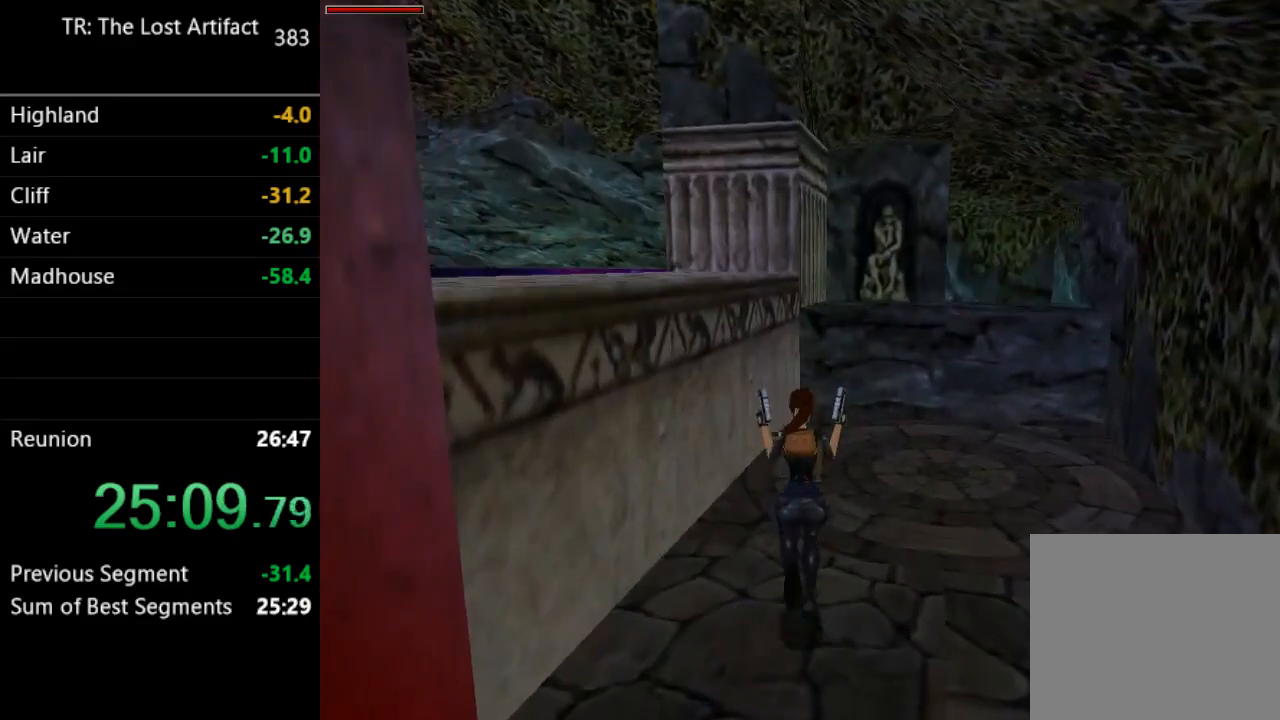
{"buttons": ["DPAD_UP", "DPAD_LEFT"], "left_stick": "center", "right_stick": "center", "events": [[183, "SQUARE", "up"]]}
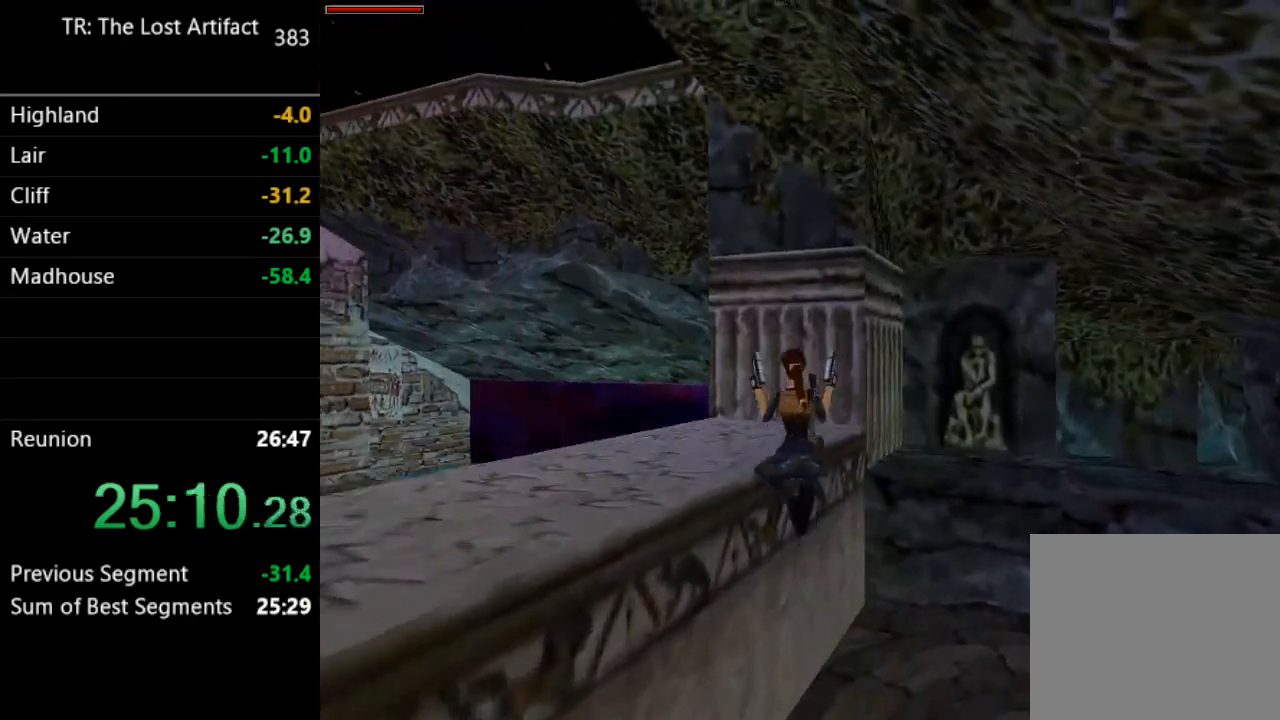
{"buttons": ["DPAD_UP", "DPAD_LEFT"], "left_stick": "center", "right_stick": "center", "events": []}
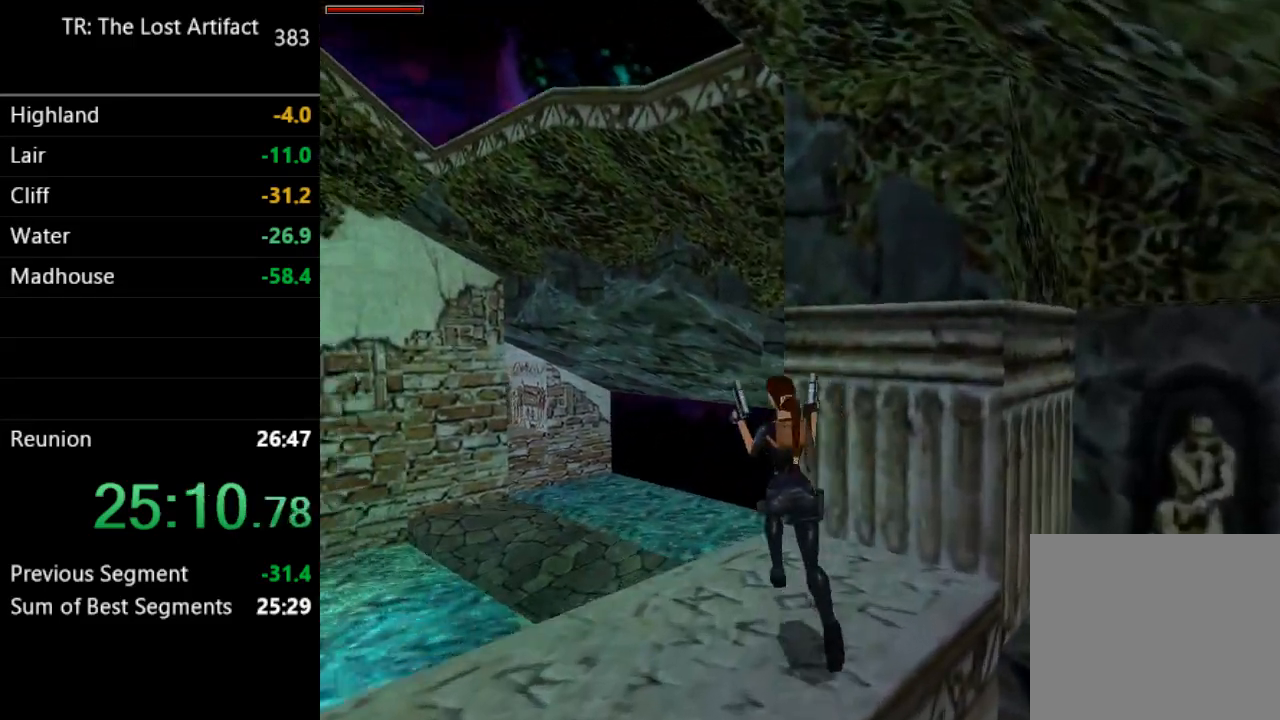
{"buttons": ["SQUARE", "DPAD_UP"], "left_stick": "center", "right_stick": "center", "events": [[117, "DPAD_LEFT", "up"], [217, "SQUARE", "down"], [383, "DPAD_LEFT", "down"], [417, "DPAD_LEFT", "up"]]}
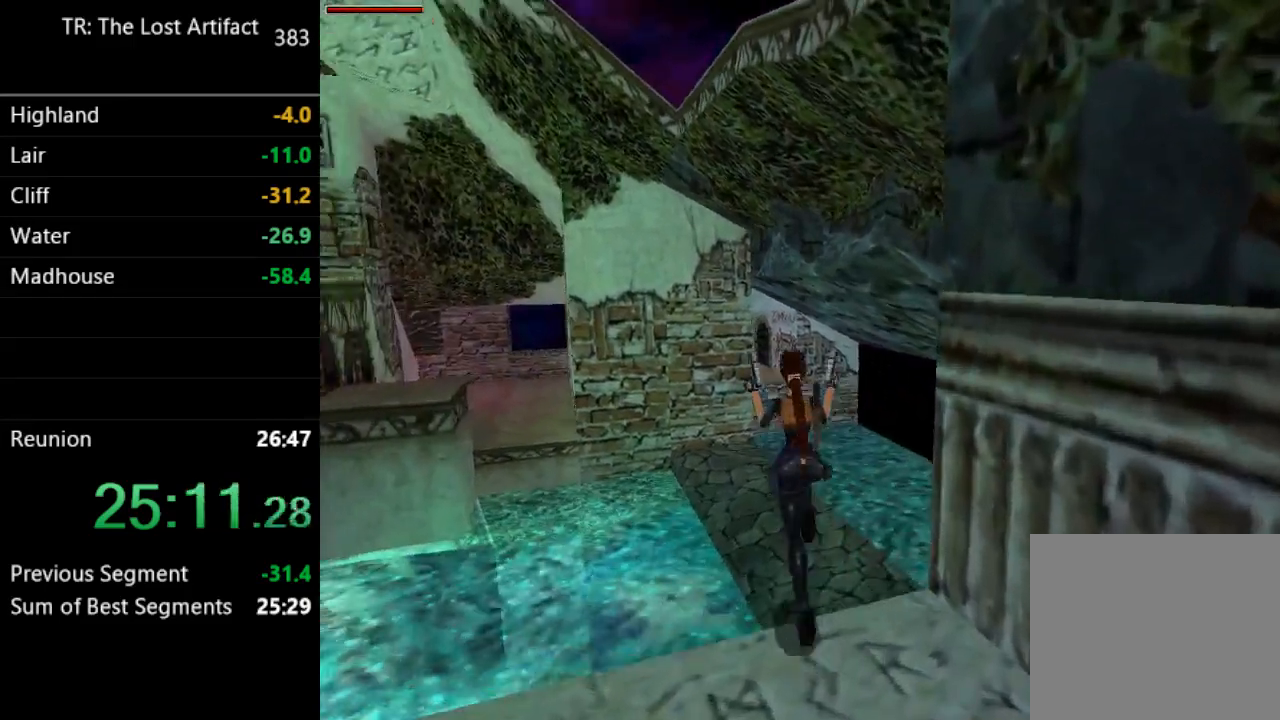
{"buttons": ["DPAD_UP"], "left_stick": "center", "right_stick": "center", "events": [[17, "SQUARE", "up"], [183, "DPAD_RIGHT", "down"], [317, "DPAD_RIGHT", "up"]]}
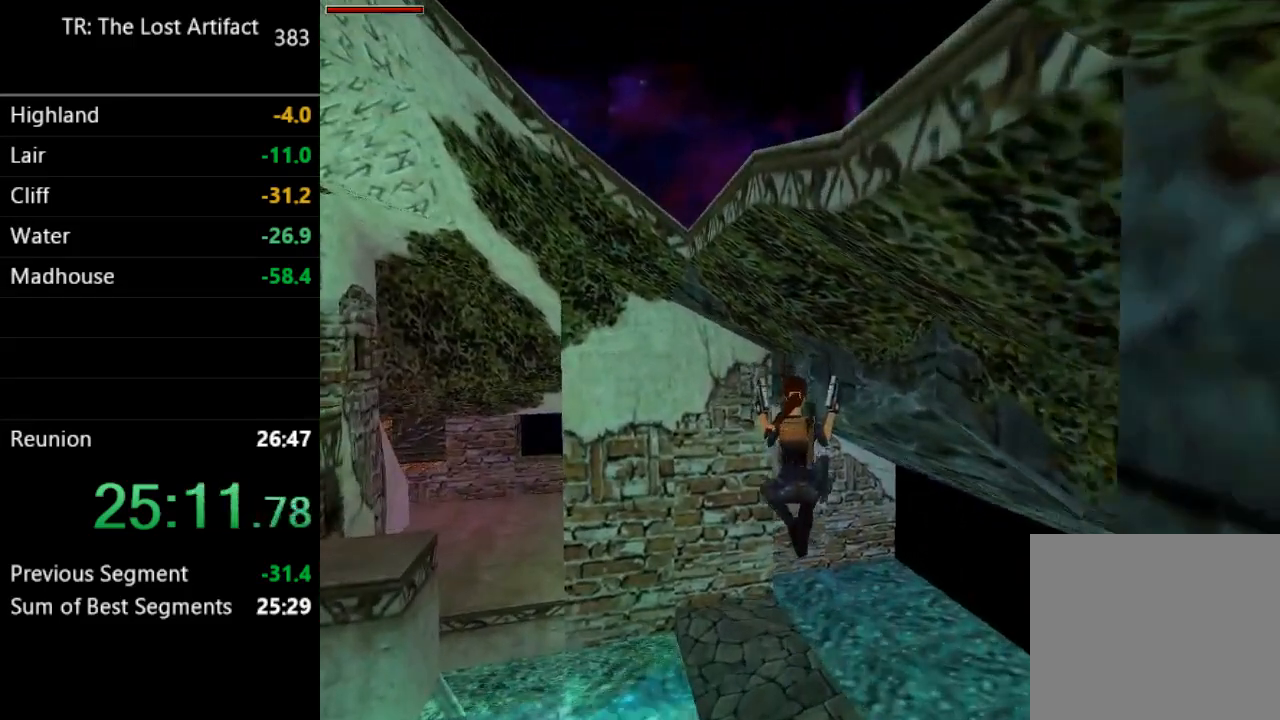
{"buttons": ["DPAD_UP", "DPAD_RIGHT"], "left_stick": "center", "right_stick": "center", "events": [[150, "DPAD_LEFT", "down"], [183, "DPAD_LEFT", "up"], [383, "DPAD_RIGHT", "down"]]}
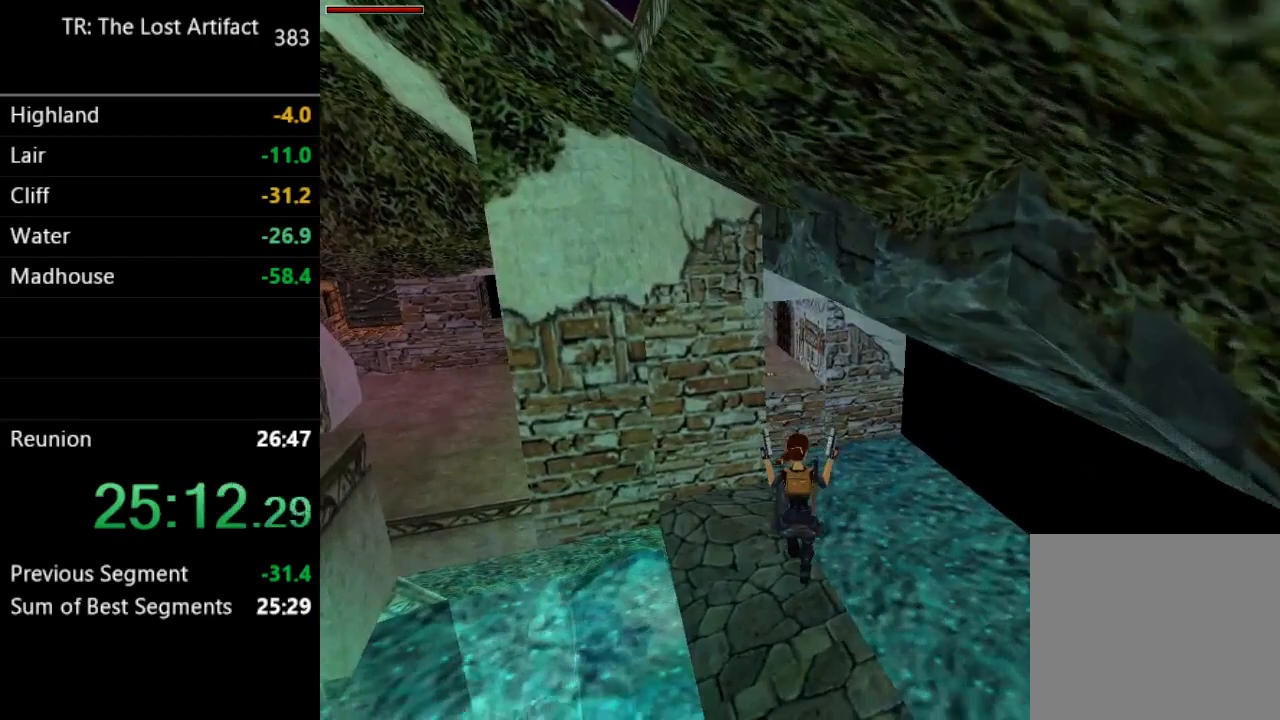
{"buttons": ["DPAD_UP", "DPAD_LEFT"], "left_stick": "center", "right_stick": "center", "events": [[50, "DPAD_RIGHT", "up"], [233, "DPAD_LEFT", "down"]]}
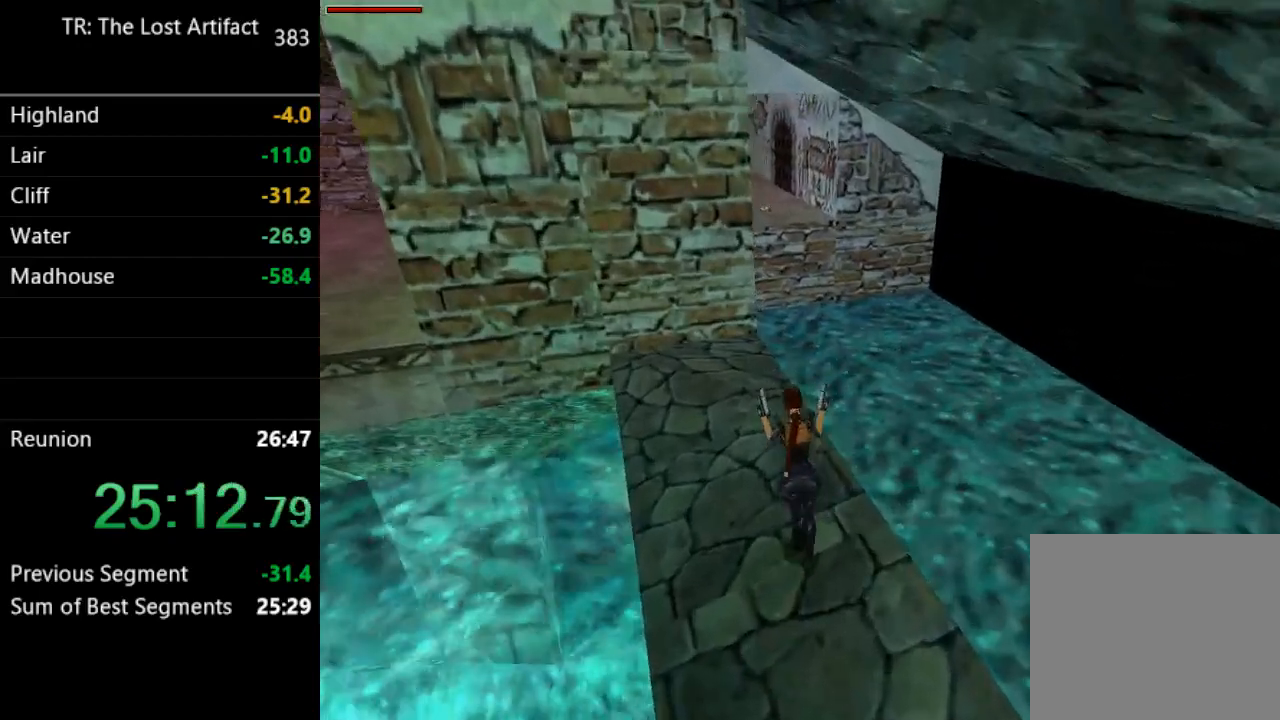
{"buttons": ["DPAD_UP", "DPAD_LEFT"], "left_stick": "center", "right_stick": "center", "events": []}
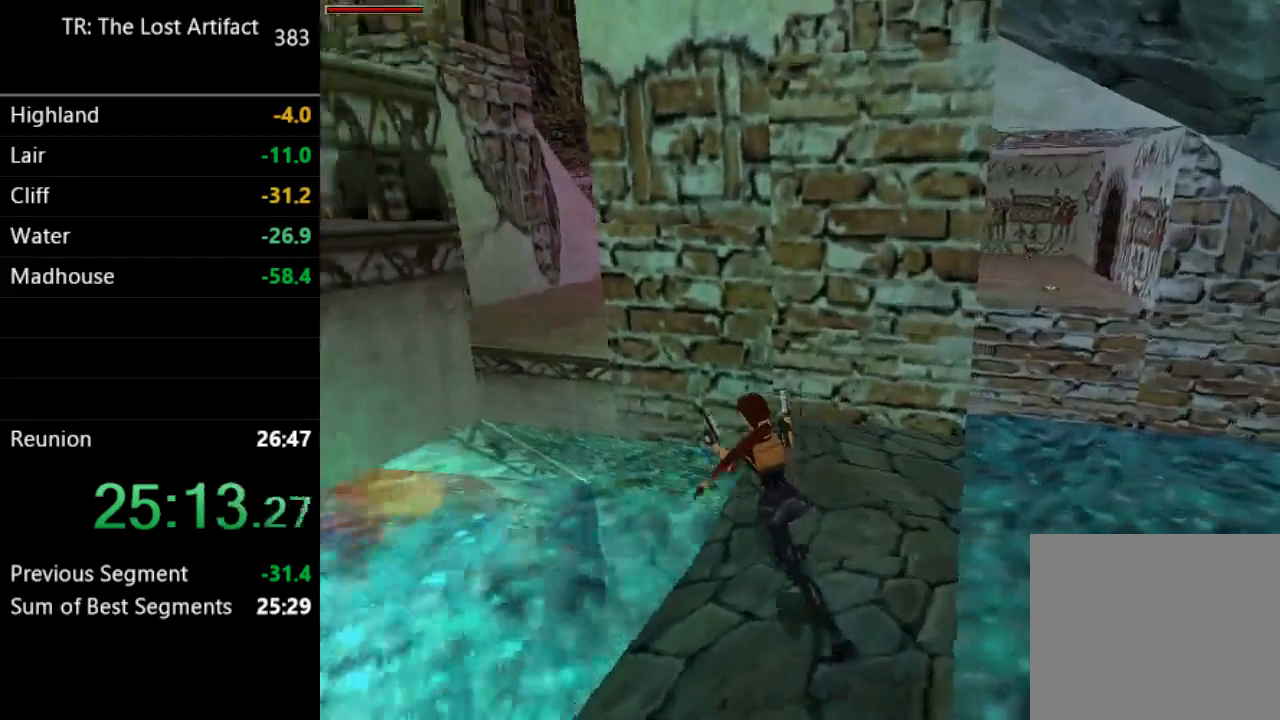
{"buttons": ["DPAD_UP", "DPAD_RIGHT"], "left_stick": "center", "right_stick": "center", "events": [[17, "DPAD_LEFT", "up"], [50, "SQUARE", "down"], [317, "DPAD_RIGHT", "down"], [317, "SQUARE", "up"]]}